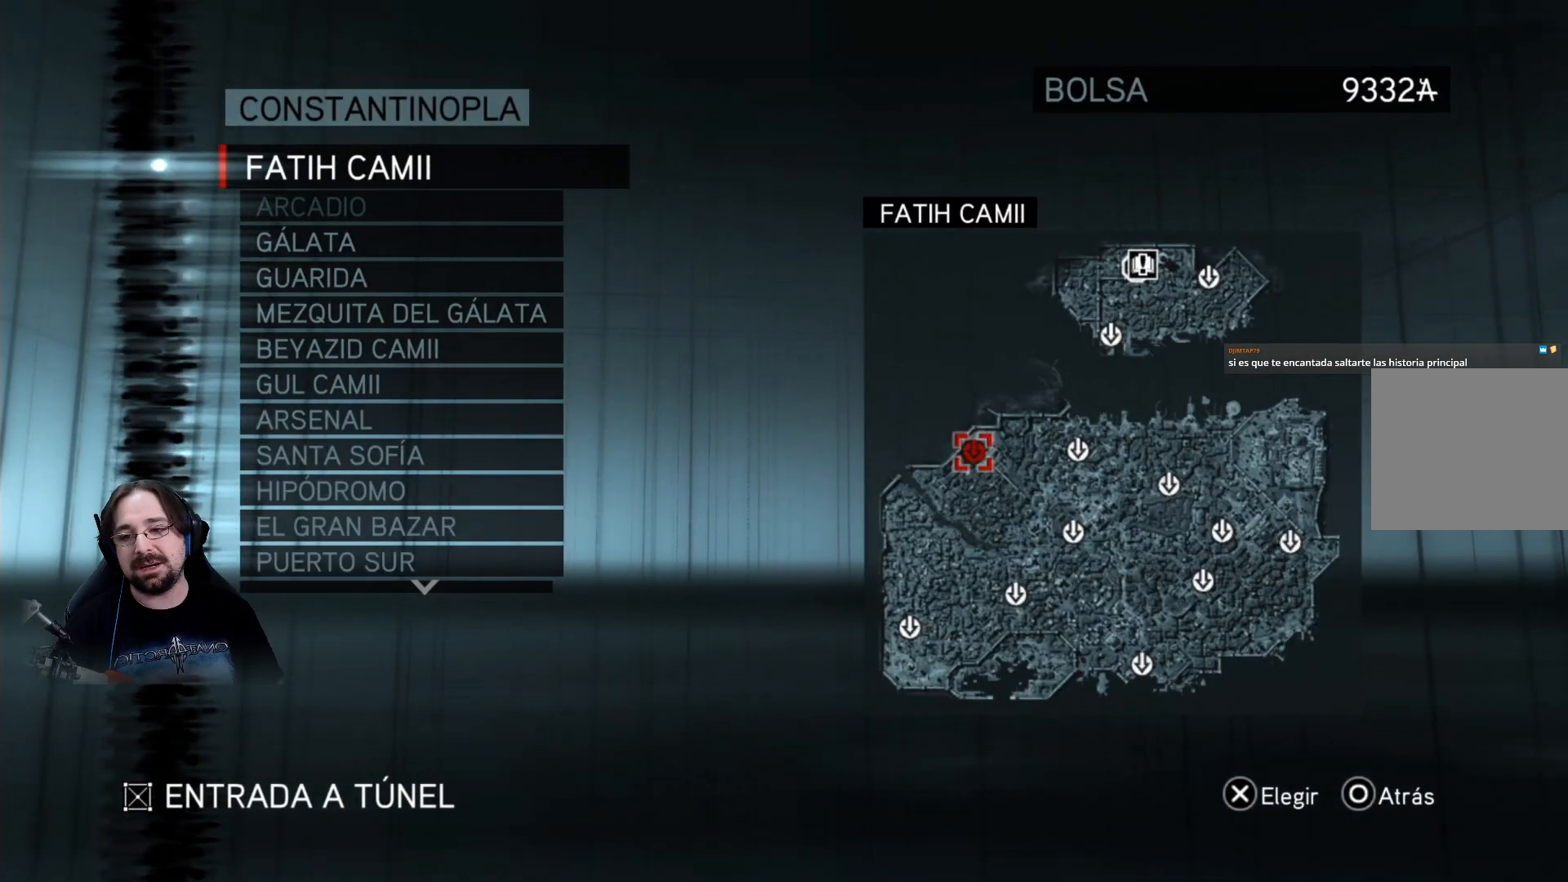
Gameplay with a controller (PlayStation layout); each line is a JSON object with the inputs held at the frame after it. "events" lists button and stick changes between this image and that frame as [ms after this image, input, new state], when the widget could be followed in between.
{"buttons": [], "left_stick": "center", "right_stick": "center", "events": [[400, "DPAD_DOWN", "down"], [500, "DPAD_DOWN", "up"]]}
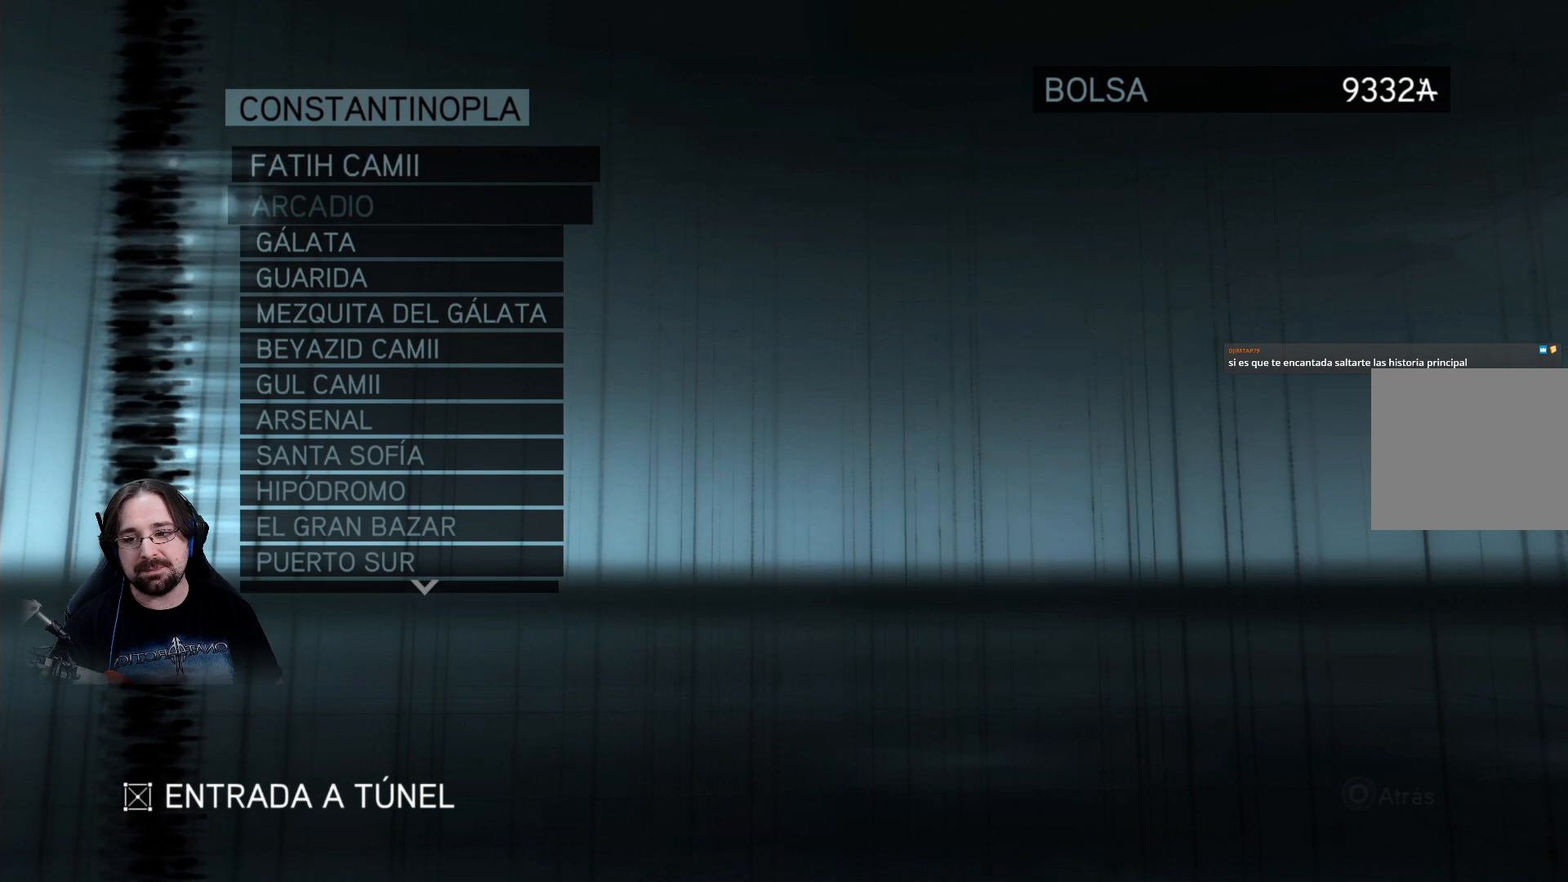
{"buttons": [], "left_stick": "center", "right_stick": "center", "events": [[333, "DPAD_DOWN", "down"], [467, "DPAD_DOWN", "up"]]}
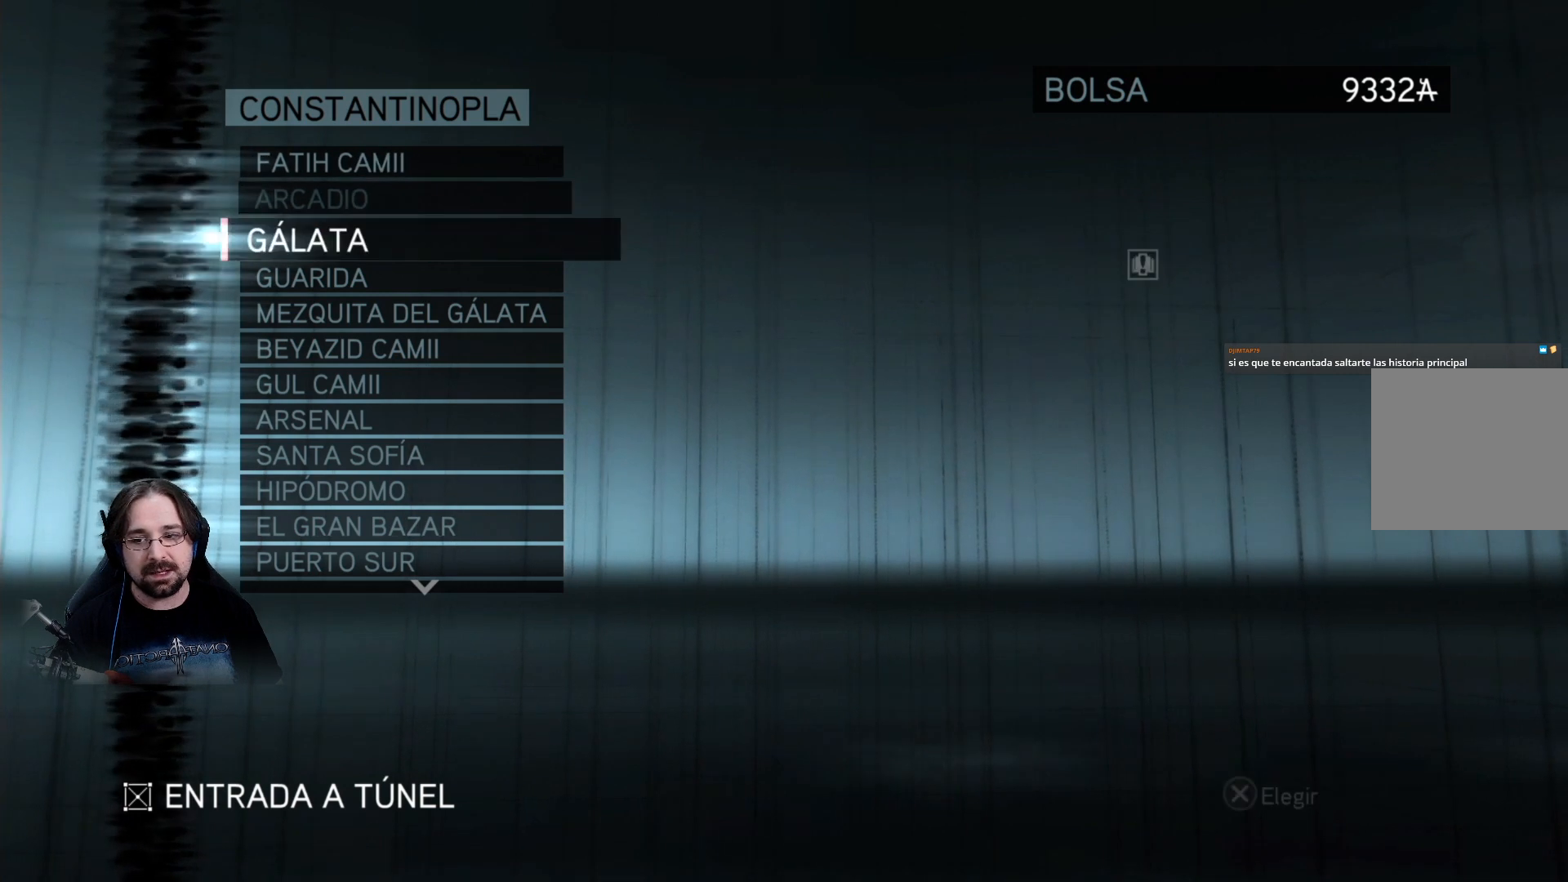
{"buttons": [], "left_stick": "center", "right_stick": "center", "events": []}
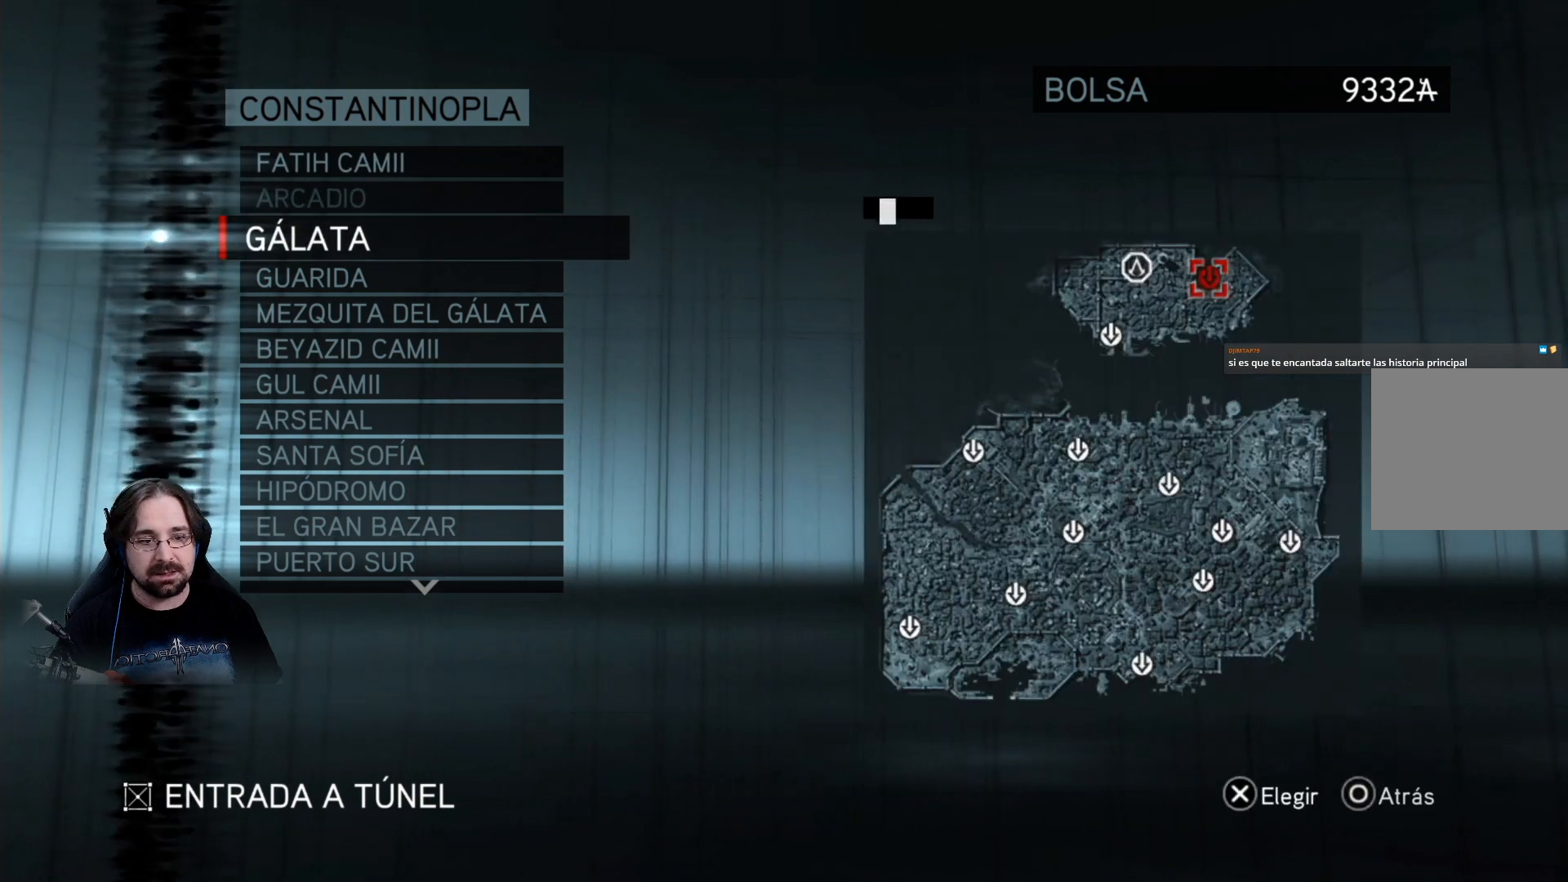
{"buttons": [], "left_stick": "center", "right_stick": "center", "events": []}
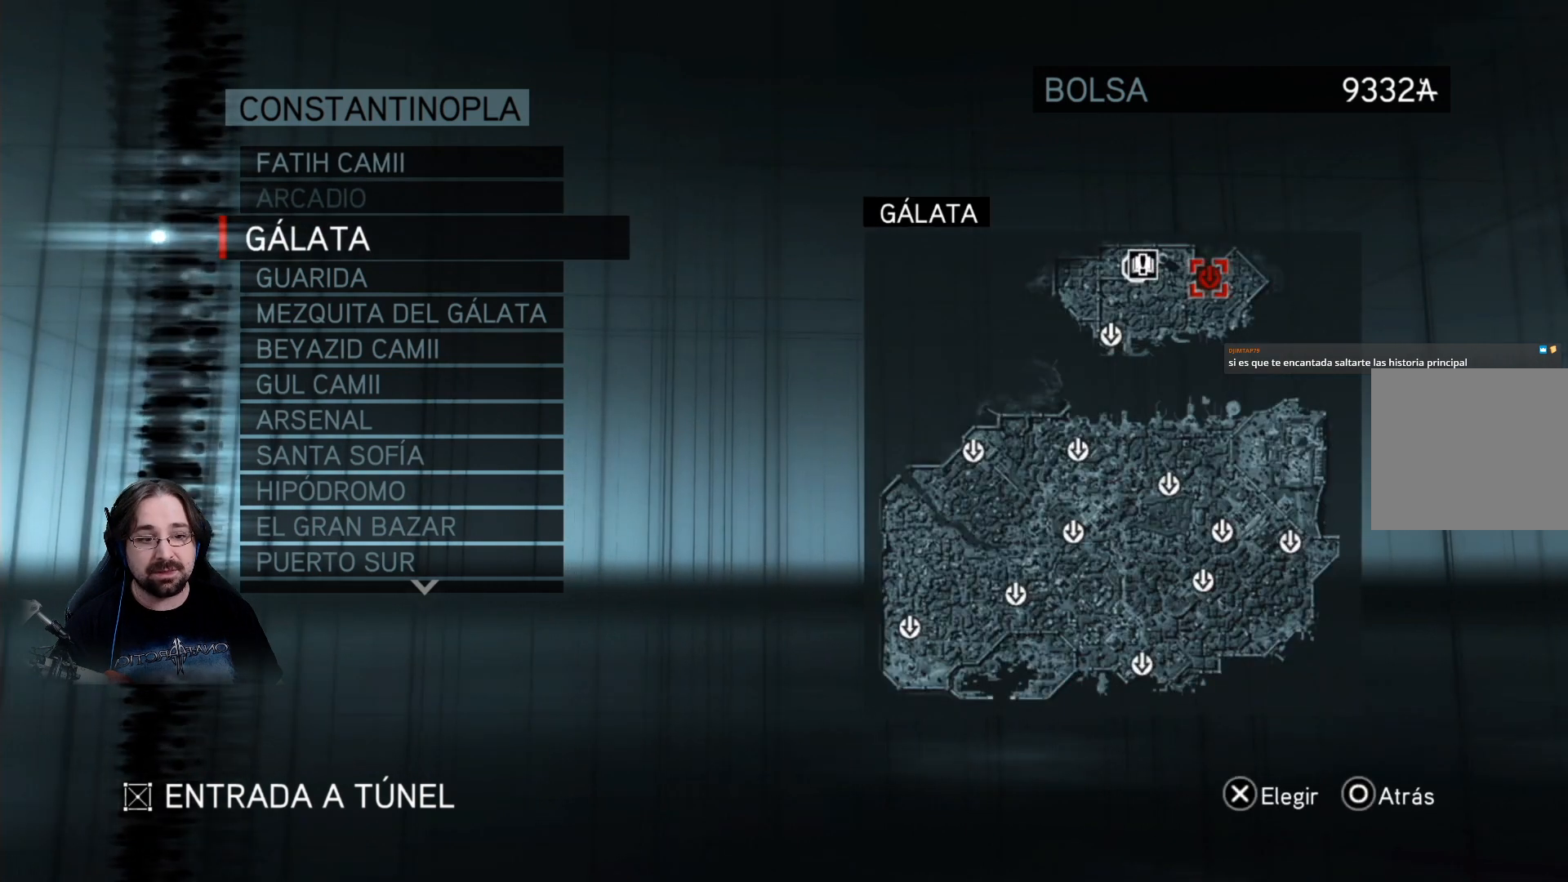
{"buttons": [], "left_stick": "center", "right_stick": "center", "events": []}
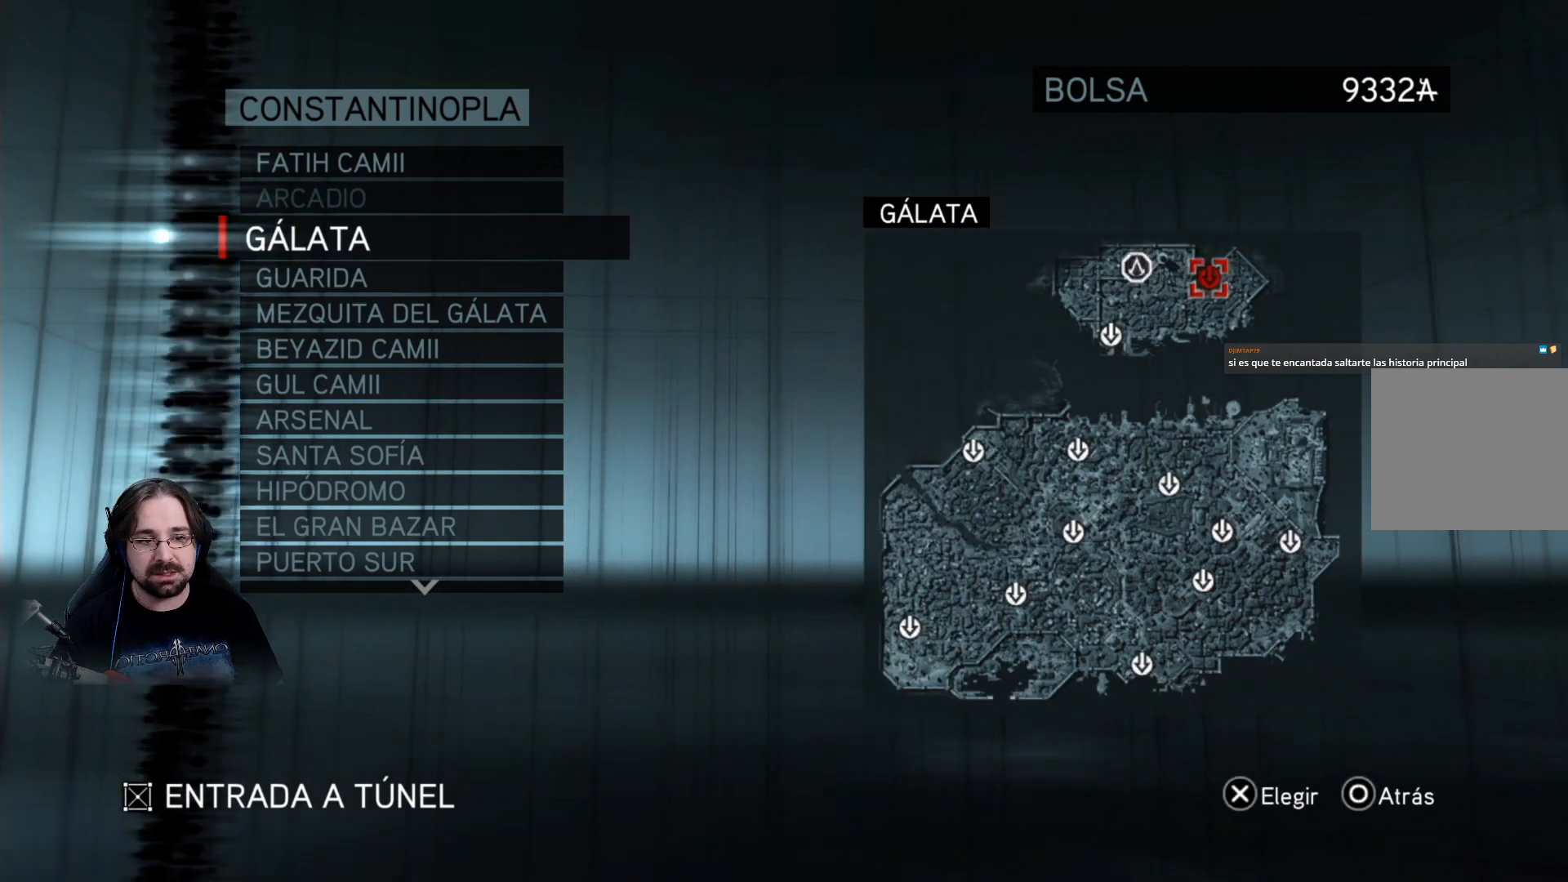
{"buttons": [], "left_stick": "center", "right_stick": "center", "events": []}
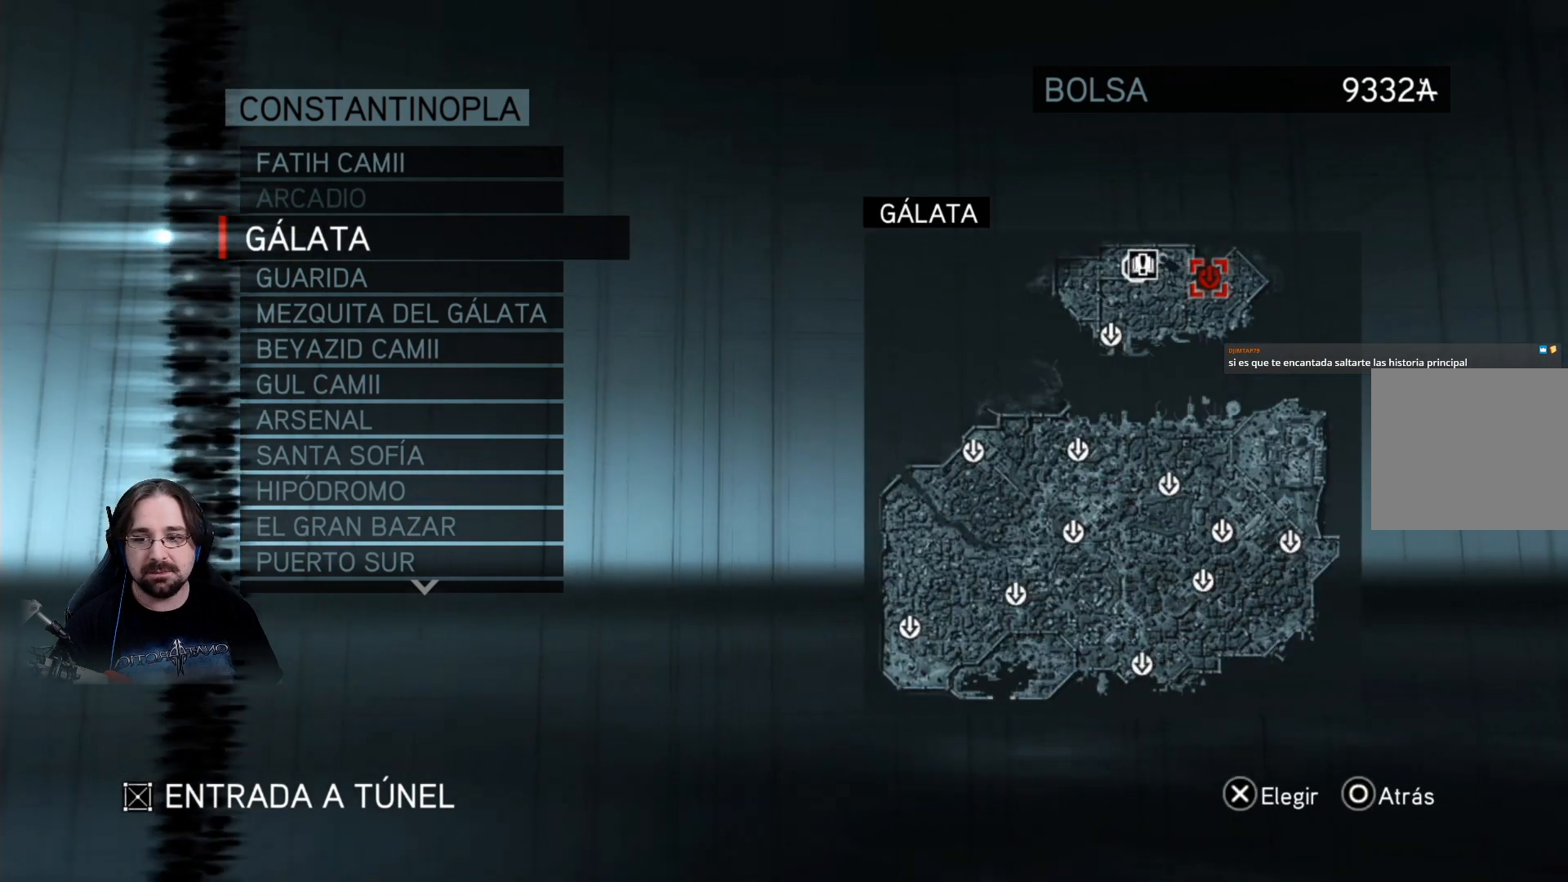
{"buttons": [], "left_stick": "center", "right_stick": "center", "events": []}
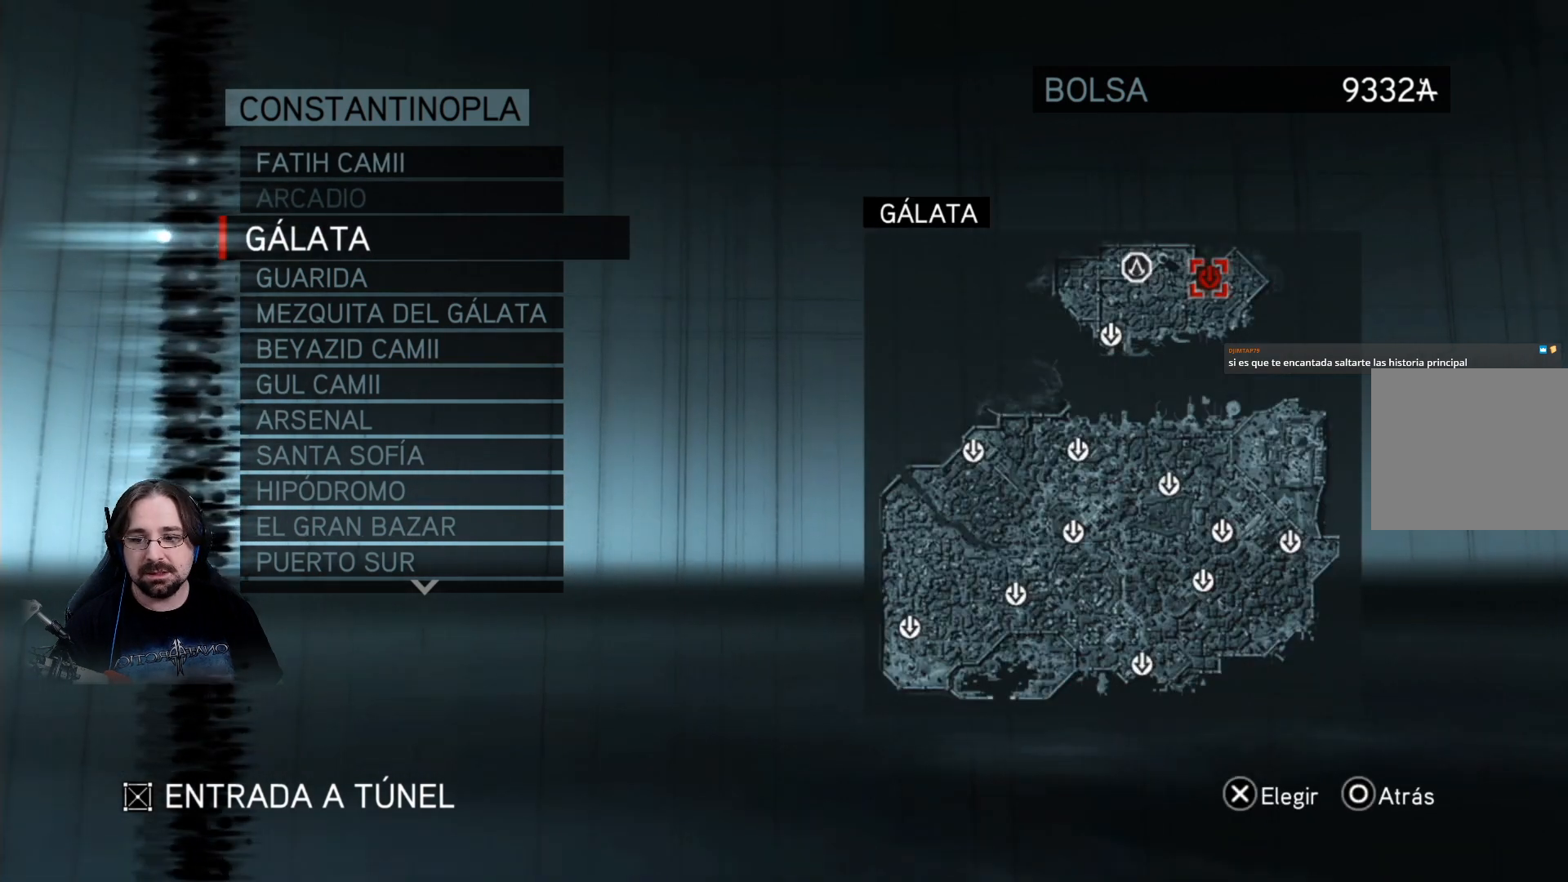
{"buttons": [], "left_stick": "center", "right_stick": "center", "events": [[133, "DPAD_DOWN", "down"], [267, "DPAD_DOWN", "up"]]}
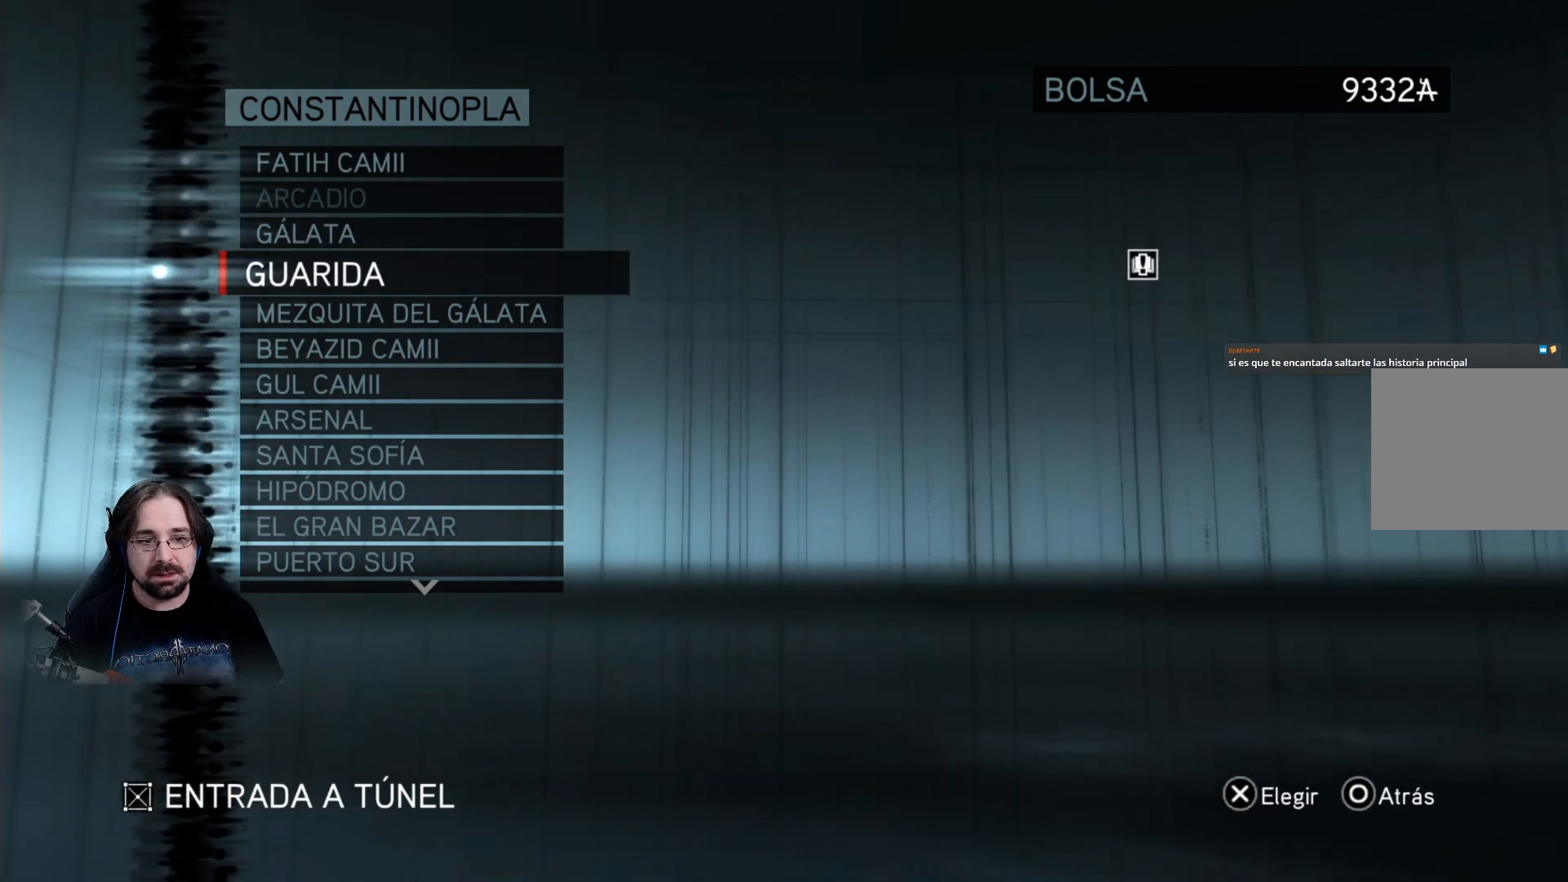
{"buttons": [], "left_stick": "center", "right_stick": "center", "events": []}
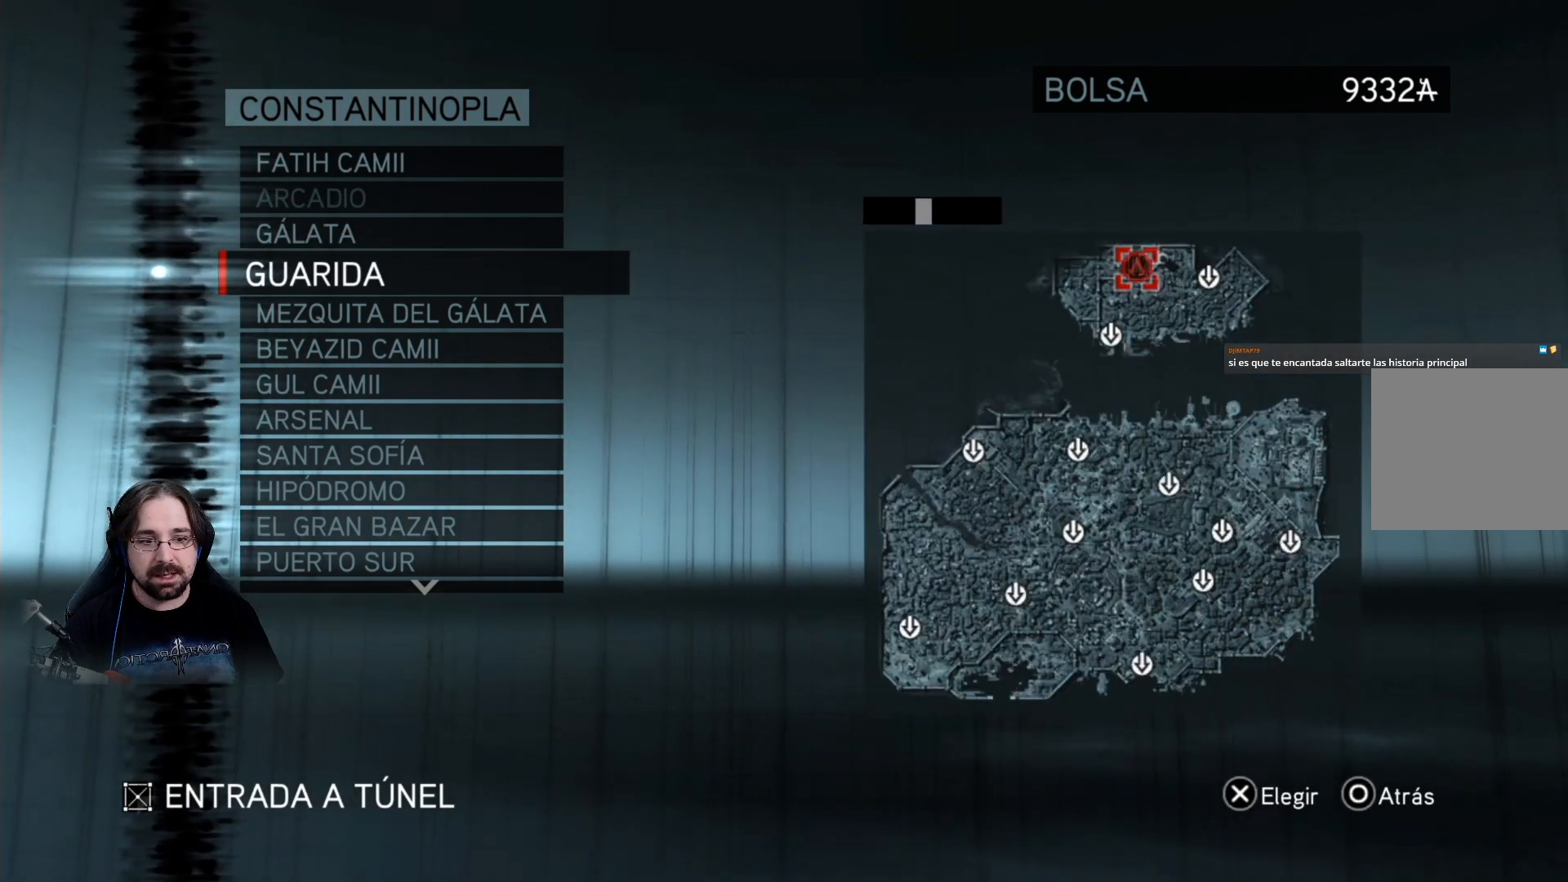
{"buttons": [], "left_stick": "center", "right_stick": "center", "events": [[167, "CROSS", "down"], [267, "CROSS", "up"]]}
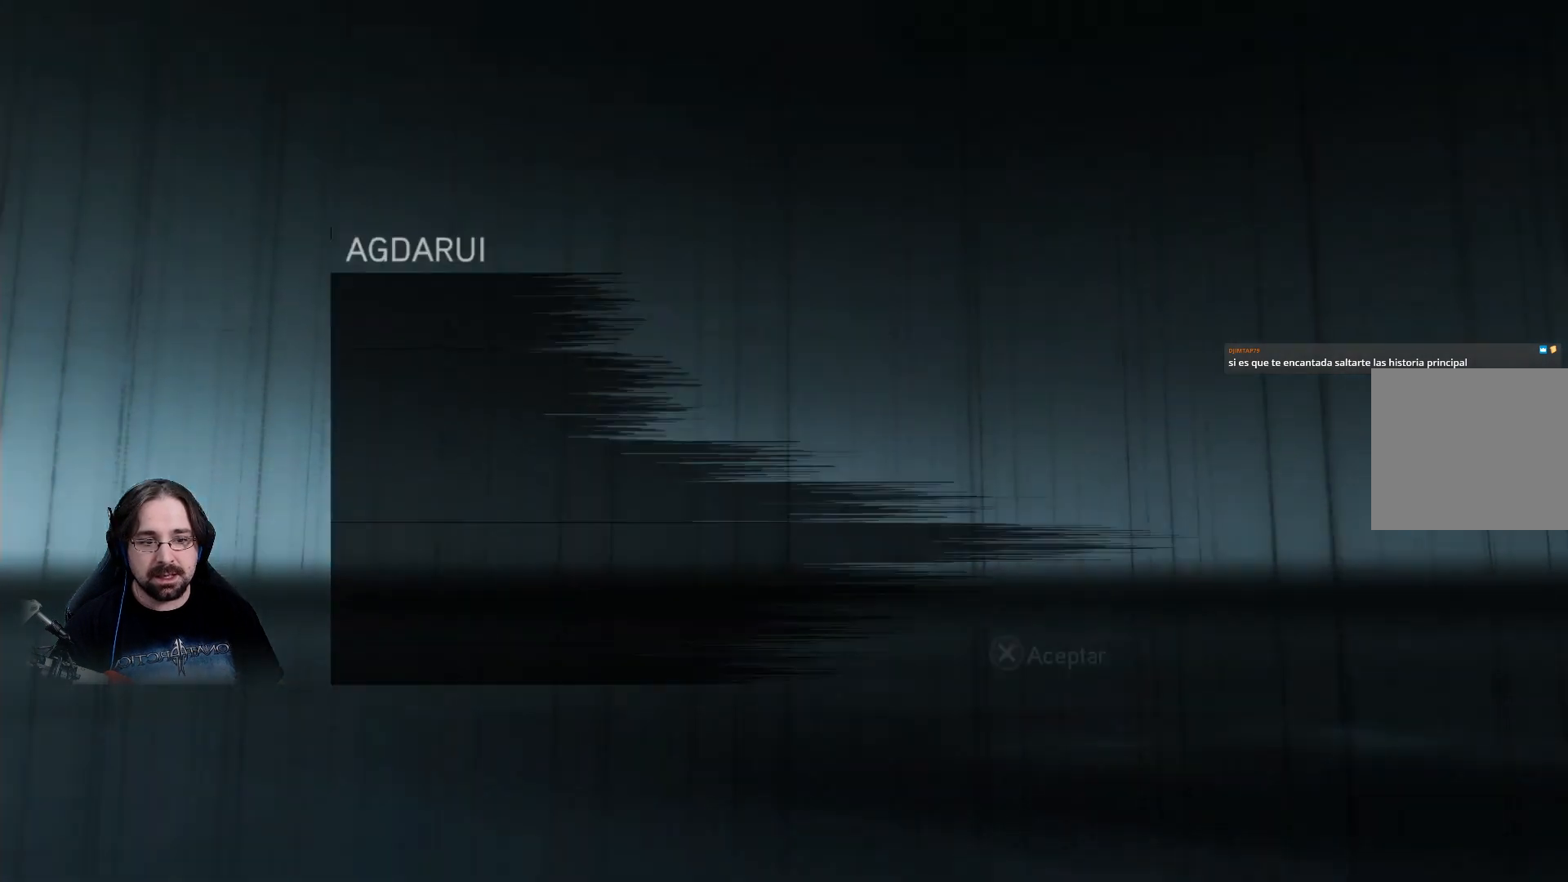
{"buttons": ["CROSS"], "left_stick": "center", "right_stick": "center", "events": [[433, "CROSS", "down"]]}
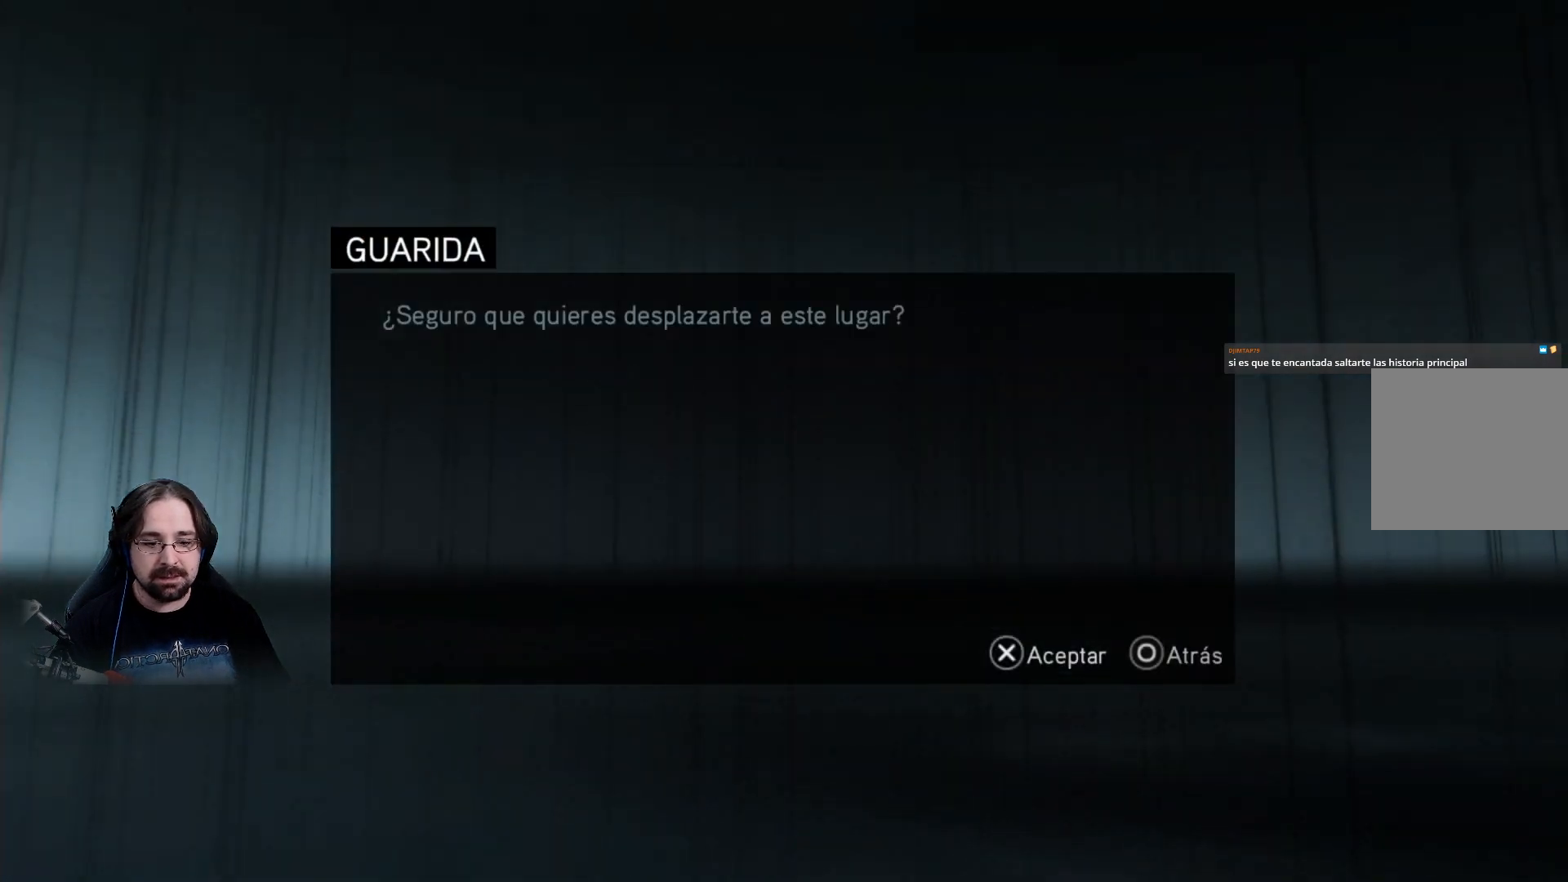
{"buttons": [], "left_stick": "center", "right_stick": "center", "events": [[67, "CROSS", "up"]]}